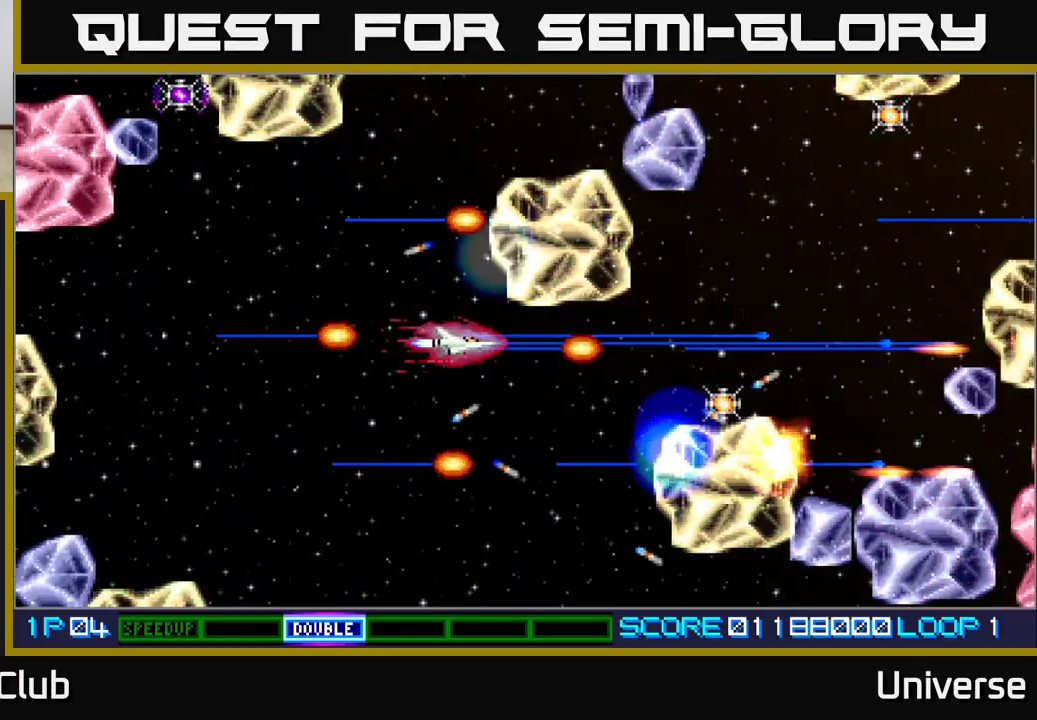
Gameplay with a controller (Xbox layout); each line is a JSON object with the inputs held at the frame after it (dt_ms = milliseconds from this image to that frame). "events" lists button and stick changes between this image and that frame as [ms after this image, input, new state], when the widget could be followed in between. Not read: R1 right_stick.
{"dt_ms": 500, "buttons": ["A"], "left_stick": "center", "events": [[350, "DPAD_LEFT", "up"], [400, "DPAD_UP", "up"]]}
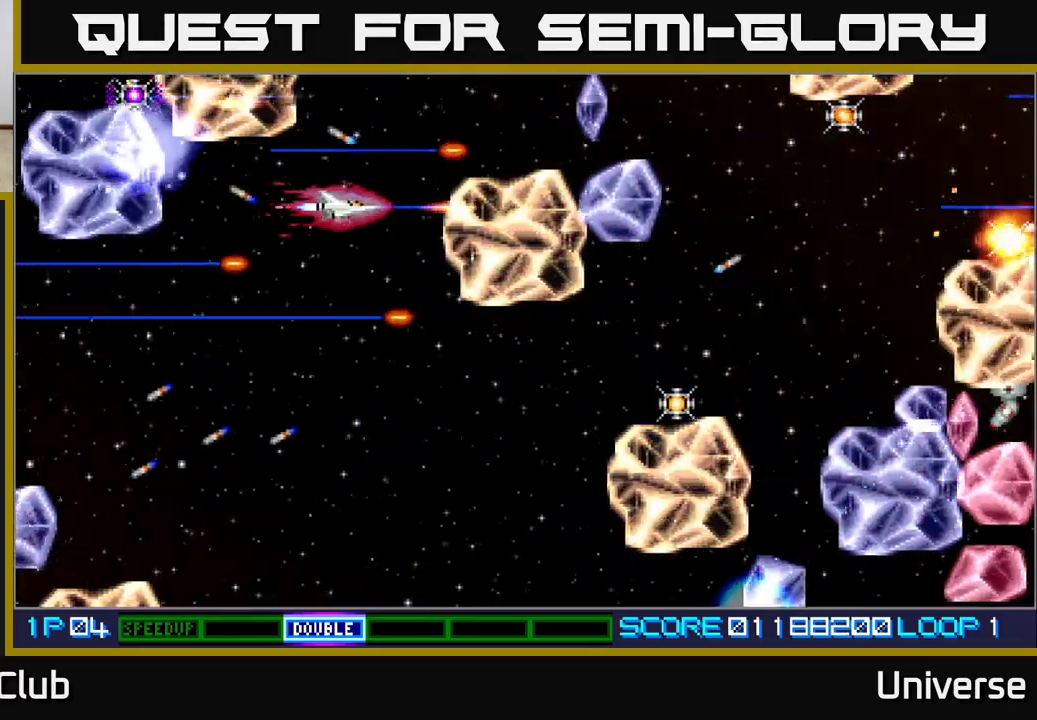
{"dt_ms": 500, "buttons": ["A"], "left_stick": "center", "events": [[250, "DPAD_LEFT", "down"], [333, "DPAD_LEFT", "up"], [367, "DPAD_DOWN", "down"], [417, "DPAD_RIGHT", "down"], [467, "DPAD_DOWN", "up"], [467, "DPAD_RIGHT", "up"]]}
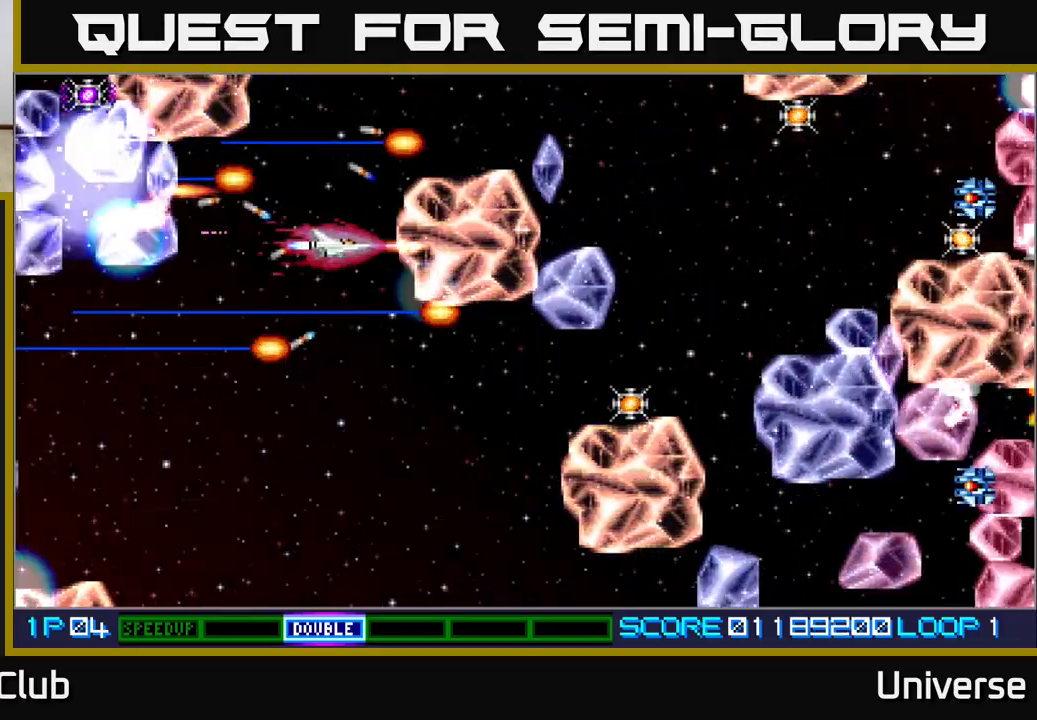
{"dt_ms": 500, "buttons": ["A", "DPAD_UP"], "left_stick": "center", "events": [[150, "DPAD_LEFT", "down"], [283, "DPAD_DOWN", "down"], [283, "DPAD_LEFT", "up"], [317, "DPAD_RIGHT", "down"], [333, "DPAD_DOWN", "up"], [383, "DPAD_UP", "down"], [400, "DPAD_RIGHT", "up"]]}
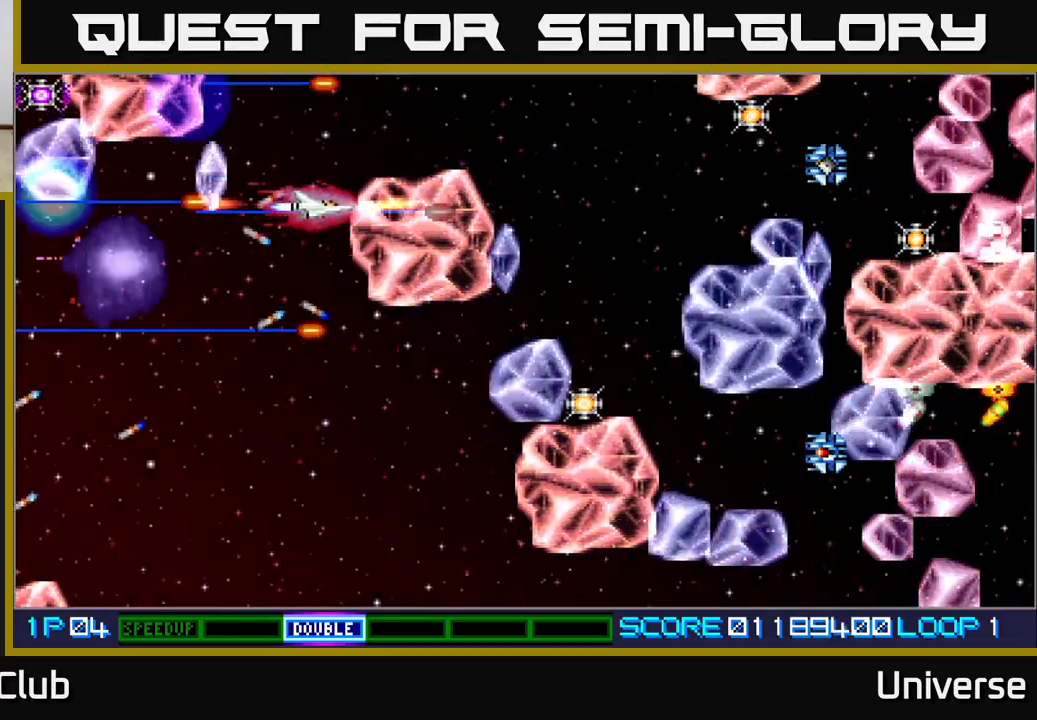
{"dt_ms": 500, "buttons": ["A", "DPAD_DOWN", "DPAD_RIGHT"], "left_stick": "center", "events": [[33, "DPAD_UP", "up"], [50, "DPAD_DOWN", "down"], [200, "DPAD_RIGHT", "down"], [250, "DPAD_RIGHT", "up"], [283, "DPAD_DOWN", "up"], [283, "DPAD_LEFT", "down"], [400, "DPAD_DOWN", "down"], [433, "DPAD_LEFT", "up"], [433, "DPAD_RIGHT", "down"]]}
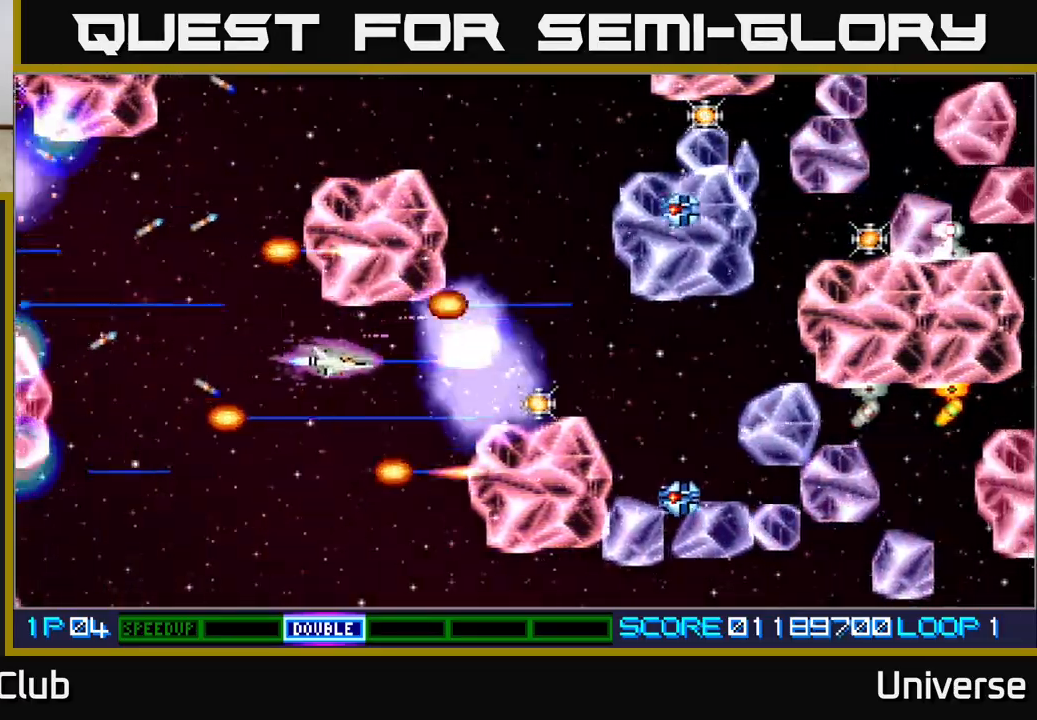
{"dt_ms": 500, "buttons": ["A"], "left_stick": "center"}
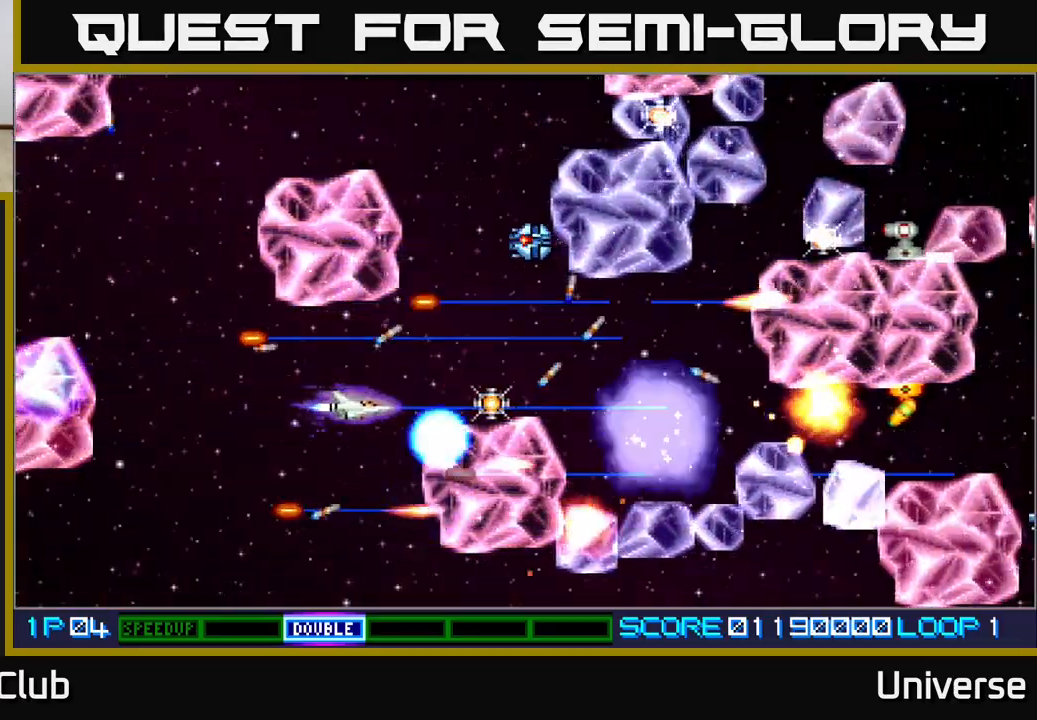
{"dt_ms": 500, "buttons": ["A", "DPAD_UP", "DPAD_LEFT"], "left_stick": "center", "events": [[133, "DPAD_RIGHT", "down"], [350, "DPAD_UP", "down"], [383, "DPAD_RIGHT", "up"], [467, "DPAD_LEFT", "down"]]}
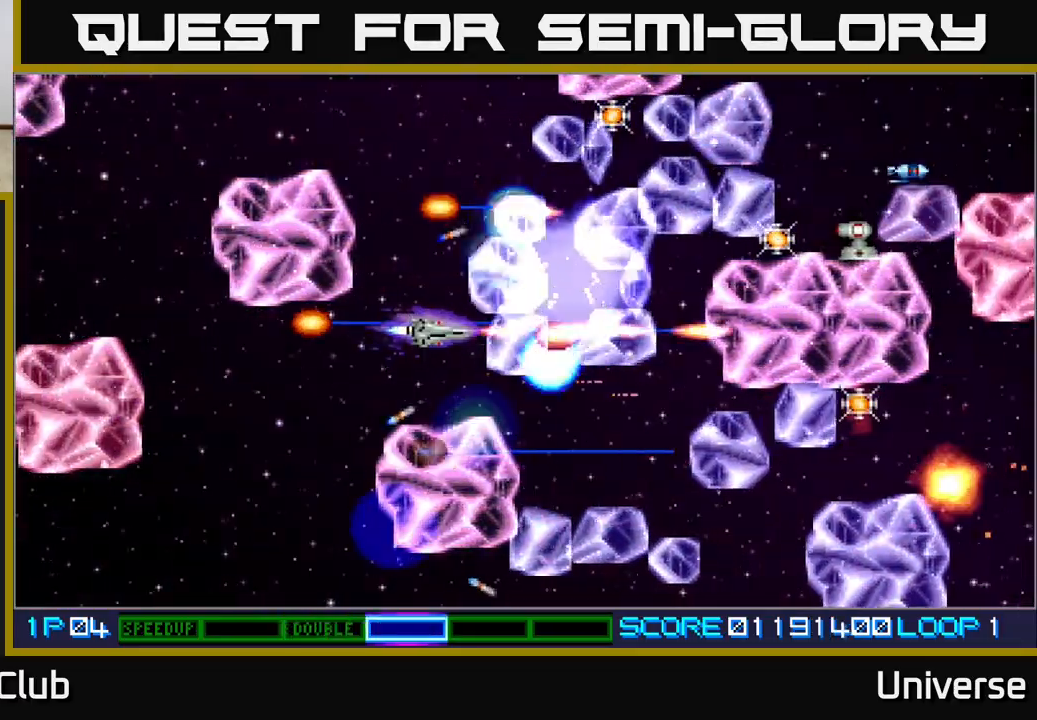
{"dt_ms": 500, "buttons": ["A", "DPAD_UP"], "left_stick": "center", "events": [[17, "DPAD_LEFT", "up"], [50, "DPAD_UP", "up"], [83, "DPAD_LEFT", "down"], [183, "DPAD_UP", "down"], [217, "DPAD_LEFT", "up"], [383, "DPAD_LEFT", "down"], [483, "DPAD_LEFT", "up"]]}
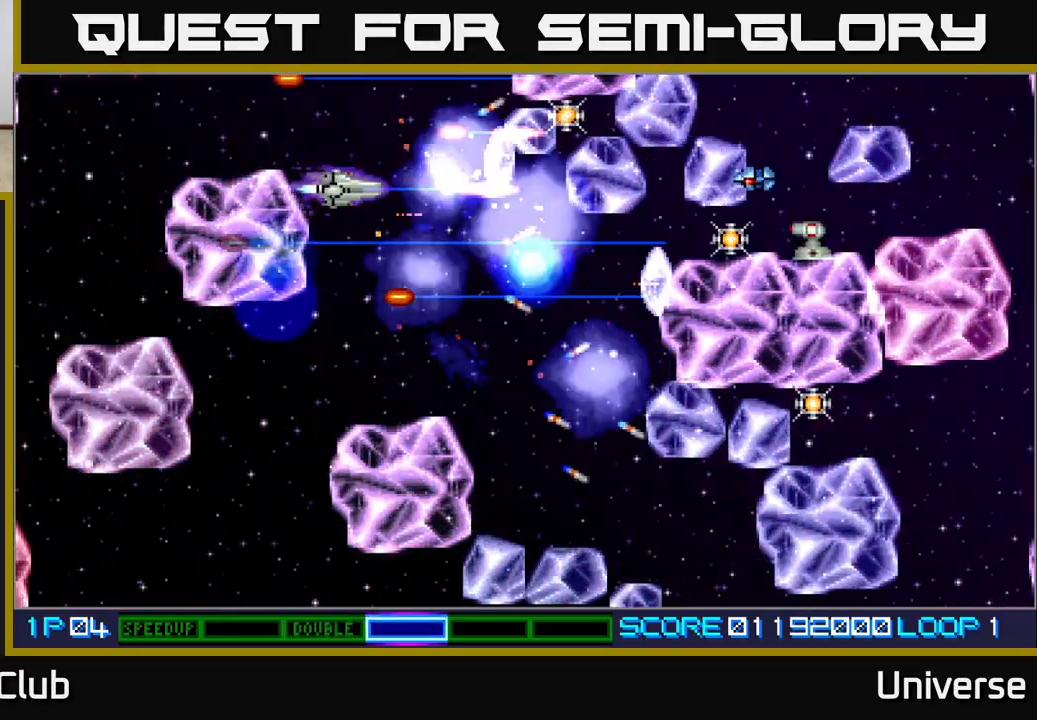
{"dt_ms": 500, "buttons": ["A", "DPAD_UP", "DPAD_LEFT"], "left_stick": "center", "events": [[150, "DPAD_LEFT", "down"], [217, "DPAD_UP", "up"], [233, "DPAD_DOWN", "down"], [250, "DPAD_LEFT", "up"], [367, "DPAD_DOWN", "up"], [367, "DPAD_RIGHT", "down"], [450, "DPAD_RIGHT", "up"], [450, "DPAD_UP", "down"], [500, "DPAD_LEFT", "down"]]}
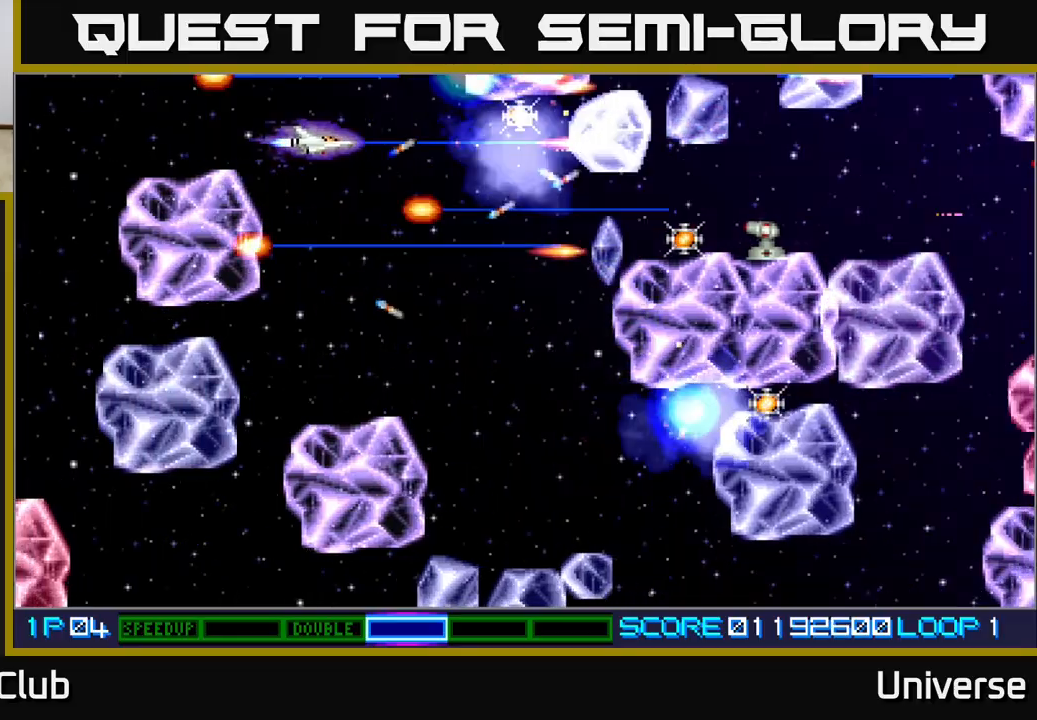
{"dt_ms": 500, "buttons": ["A", "DPAD_RIGHT"], "left_stick": "center"}
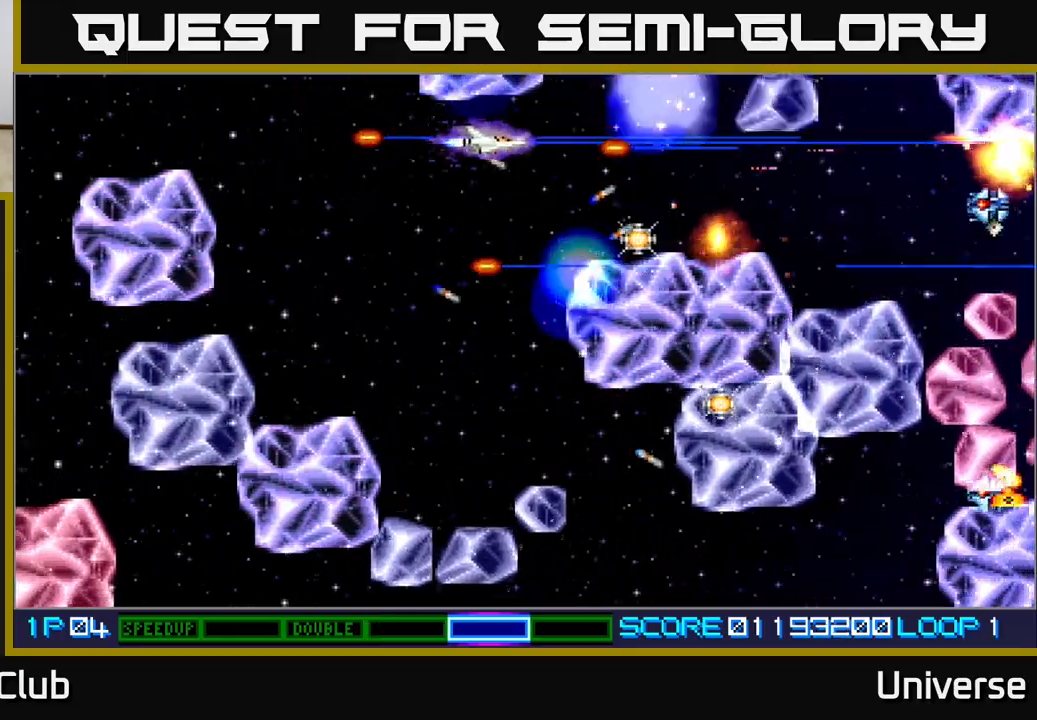
{"dt_ms": 500, "buttons": ["A", "DPAD_DOWN"], "left_stick": "center", "events": [[17, "DPAD_DOWN", "down"], [67, "DPAD_RIGHT", "up"], [117, "DPAD_LEFT", "down"], [167, "DPAD_LEFT", "up"], [200, "DPAD_LEFT", "down"], [317, "DPAD_DOWN", "up"], [400, "DPAD_DOWN", "down"], [467, "DPAD_LEFT", "up"]]}
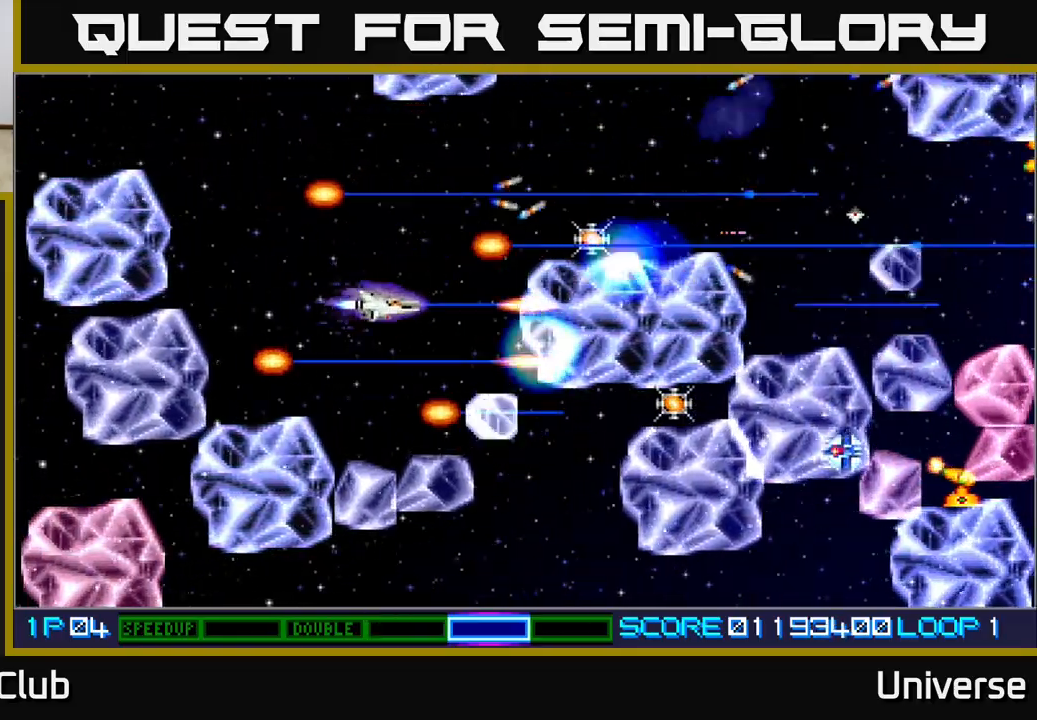
{"dt_ms": 500, "buttons": ["A"], "left_stick": "center"}
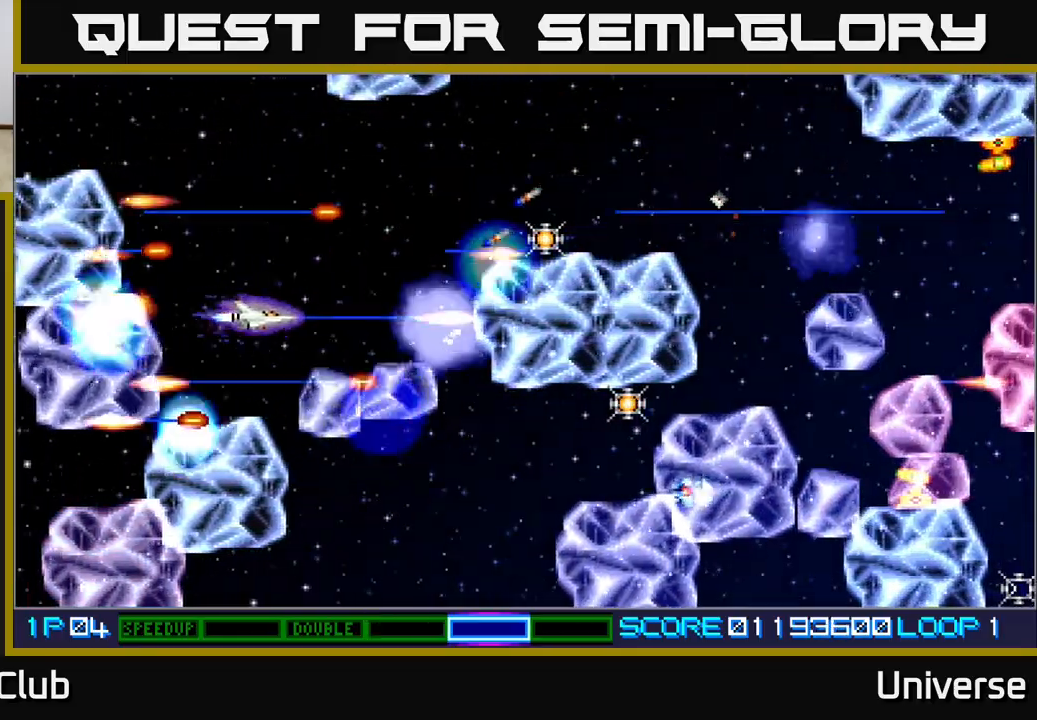
{"dt_ms": 1000, "buttons": ["A", "DPAD_DOWN"], "left_stick": "center"}
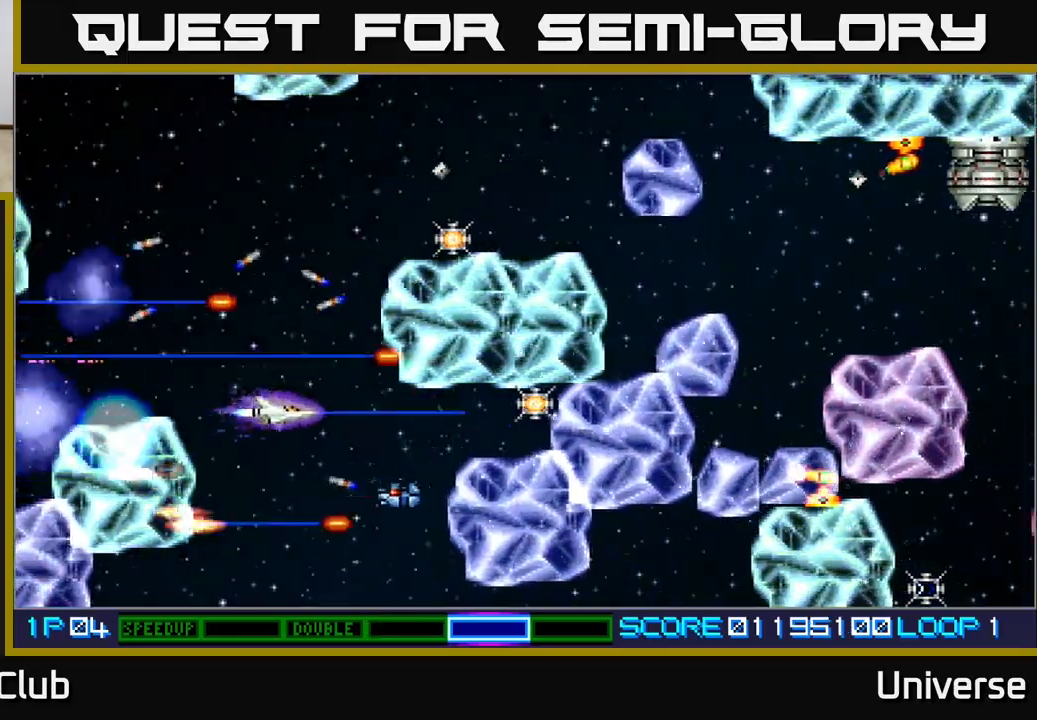
{"dt_ms": 500, "buttons": ["A", "DPAD_DOWN"], "left_stick": "center", "events": [[83, "DPAD_RIGHT", "down"], [133, "DPAD_RIGHT", "up"], [150, "DPAD_LEFT", "down"], [167, "DPAD_DOWN", "up"], [283, "DPAD_DOWN", "down"], [300, "DPAD_LEFT", "up"], [317, "DPAD_RIGHT", "down"], [500, "DPAD_RIGHT", "up"]]}
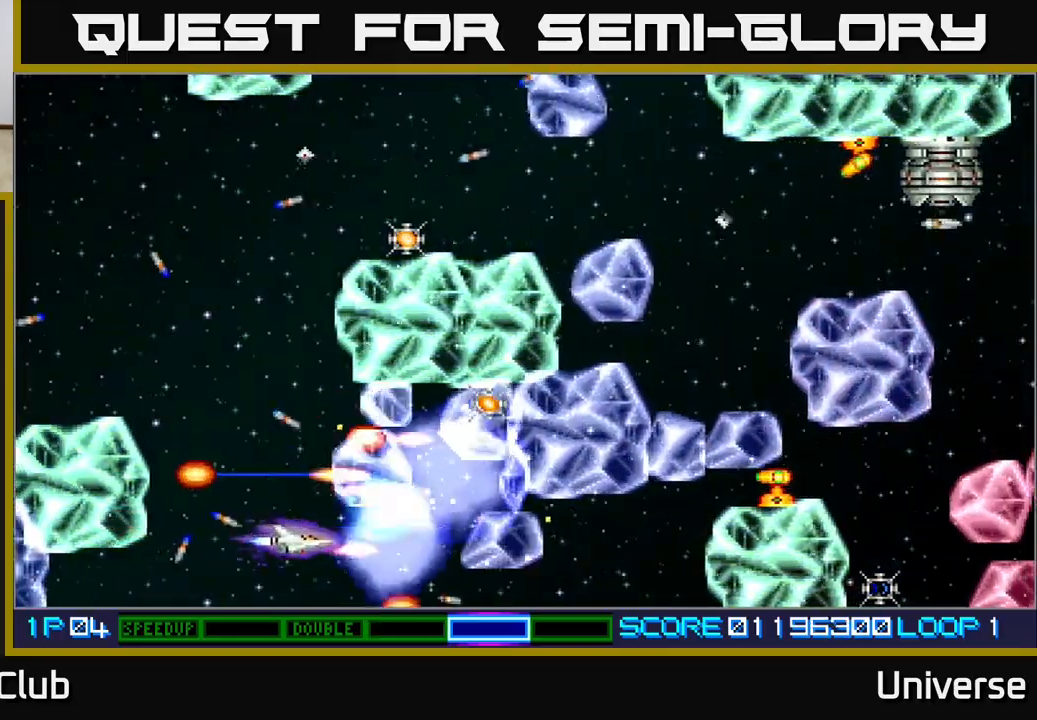
{"dt_ms": 500, "buttons": ["A", "DPAD_UP", "DPAD_RIGHT"], "left_stick": "center", "events": [[17, "DPAD_DOWN", "up"], [17, "DPAD_LEFT", "down"], [33, "DPAD_UP", "down"], [483, "DPAD_LEFT", "up"], [500, "DPAD_RIGHT", "down"]]}
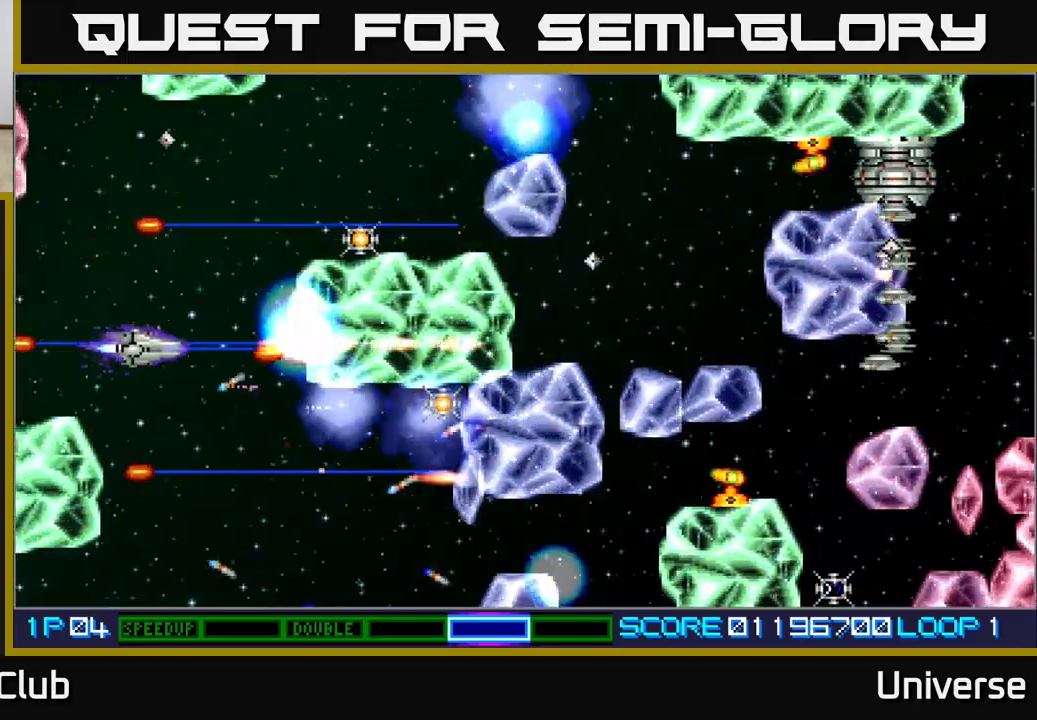
{"dt_ms": 500, "buttons": ["A", "DPAD_RIGHT"], "left_stick": "center", "events": [[33, "DPAD_RIGHT", "up"], [150, "DPAD_LEFT", "down"], [300, "DPAD_LEFT", "up"], [367, "DPAD_RIGHT", "down"], [450, "DPAD_UP", "up"]]}
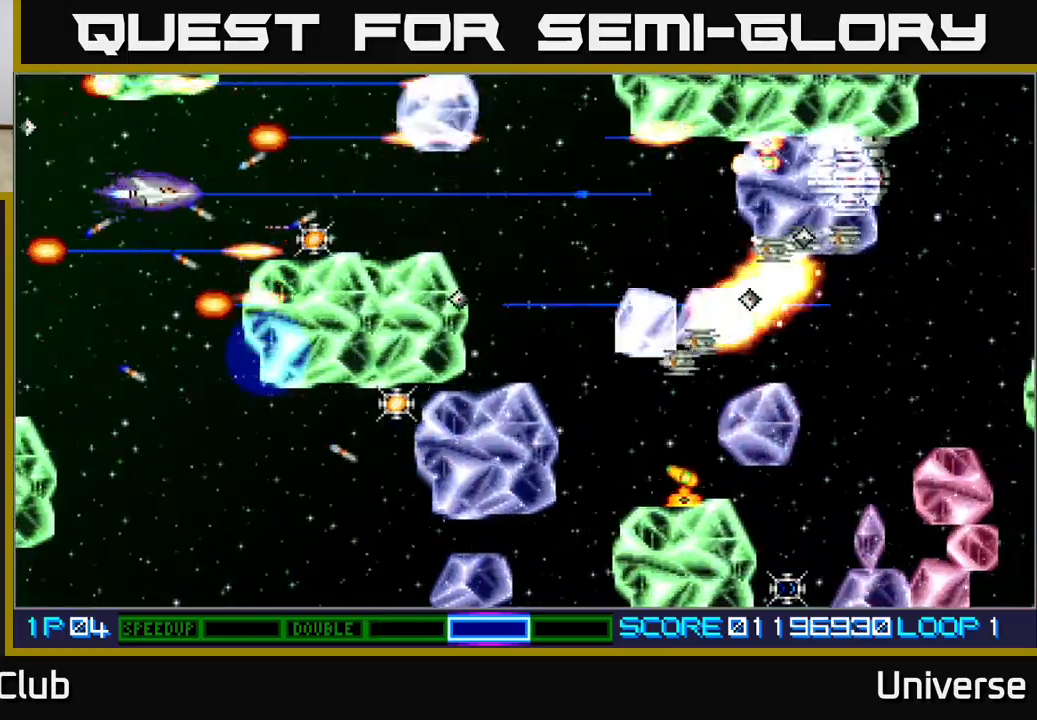
{"dt_ms": 500, "buttons": ["A", "DPAD_UP"], "left_stick": "center", "events": [[333, "DPAD_DOWN", "down"], [350, "DPAD_RIGHT", "up"], [450, "DPAD_DOWN", "up"], [450, "DPAD_UP", "down"]]}
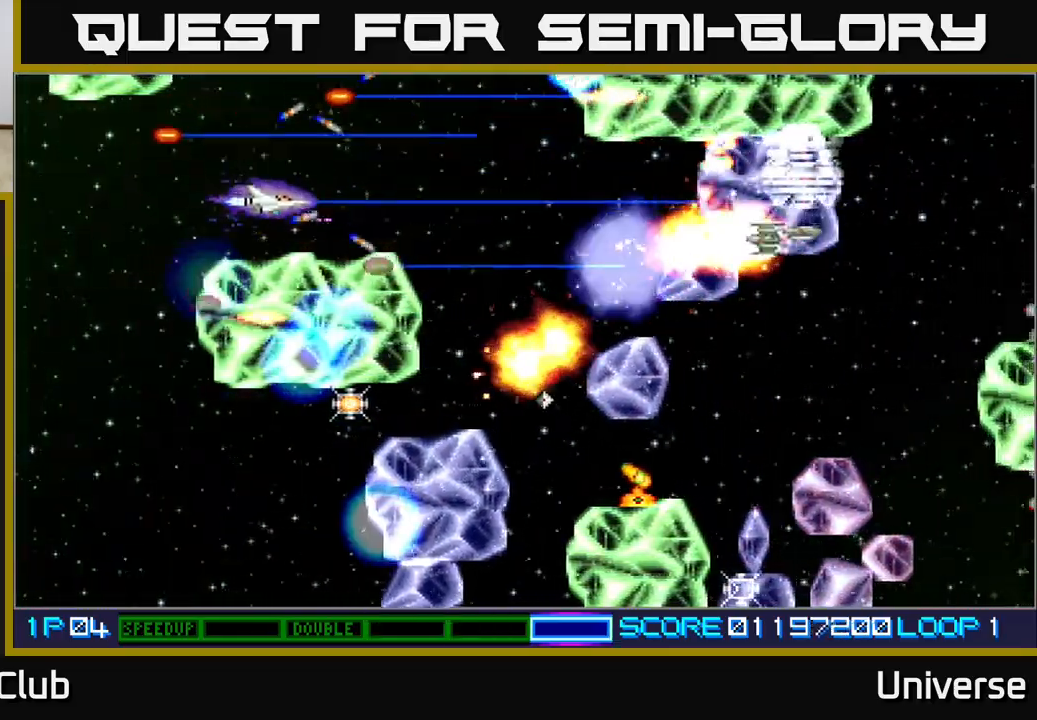
{"dt_ms": 500, "buttons": ["A", "DPAD_DOWN", "DPAD_RIGHT"], "left_stick": "center", "events": [[117, "DPAD_RIGHT", "down"], [133, "DPAD_UP", "up"], [483, "DPAD_DOWN", "down"]]}
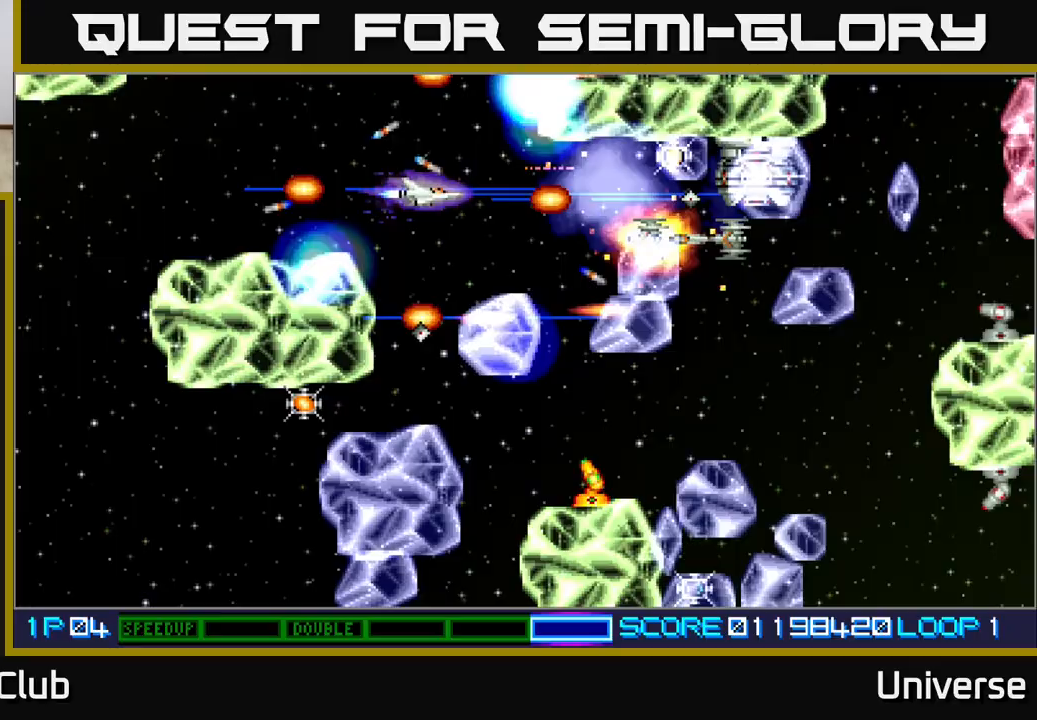
{"dt_ms": 500, "buttons": ["A", "DPAD_UP", "DPAD_RIGHT"], "left_stick": "center", "events": [[17, "DPAD_RIGHT", "up"], [50, "DPAD_DOWN", "up"], [150, "DPAD_LEFT", "down"], [167, "DPAD_DOWN", "down"], [233, "DPAD_DOWN", "up"], [250, "DPAD_LEFT", "up"], [467, "DPAD_UP", "down"], [500, "DPAD_RIGHT", "down"]]}
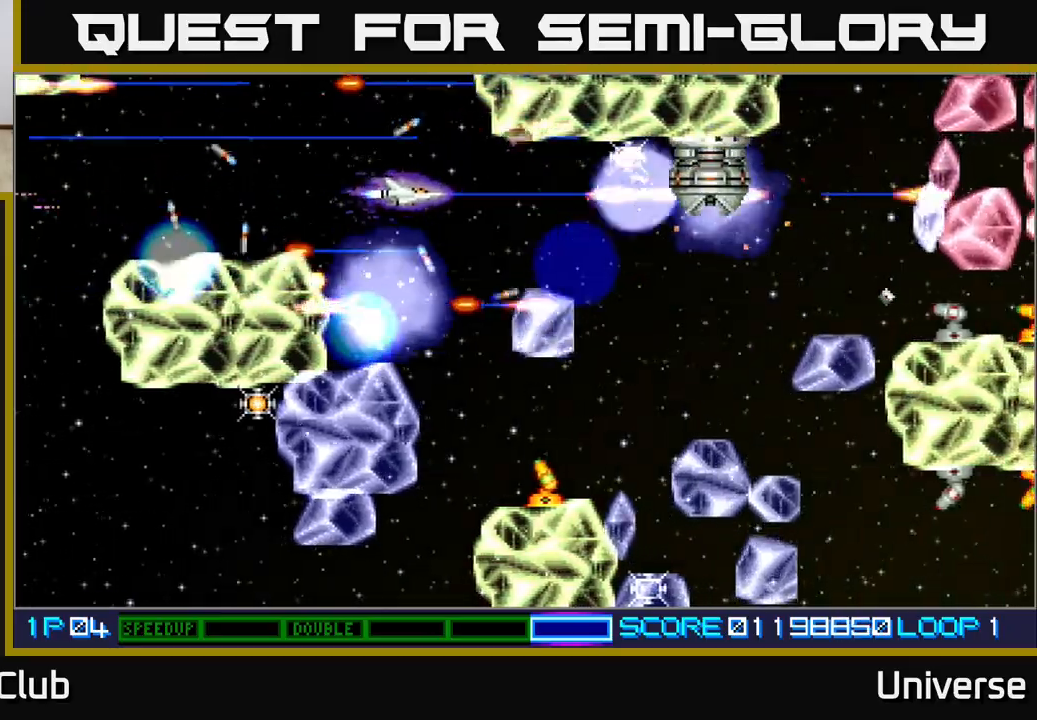
{"dt_ms": 500, "buttons": ["A"], "left_stick": "center", "events": [[33, "DPAD_UP", "up"], [67, "DPAD_RIGHT", "up"], [317, "DPAD_DOWN", "down"], [433, "DPAD_DOWN", "up"]]}
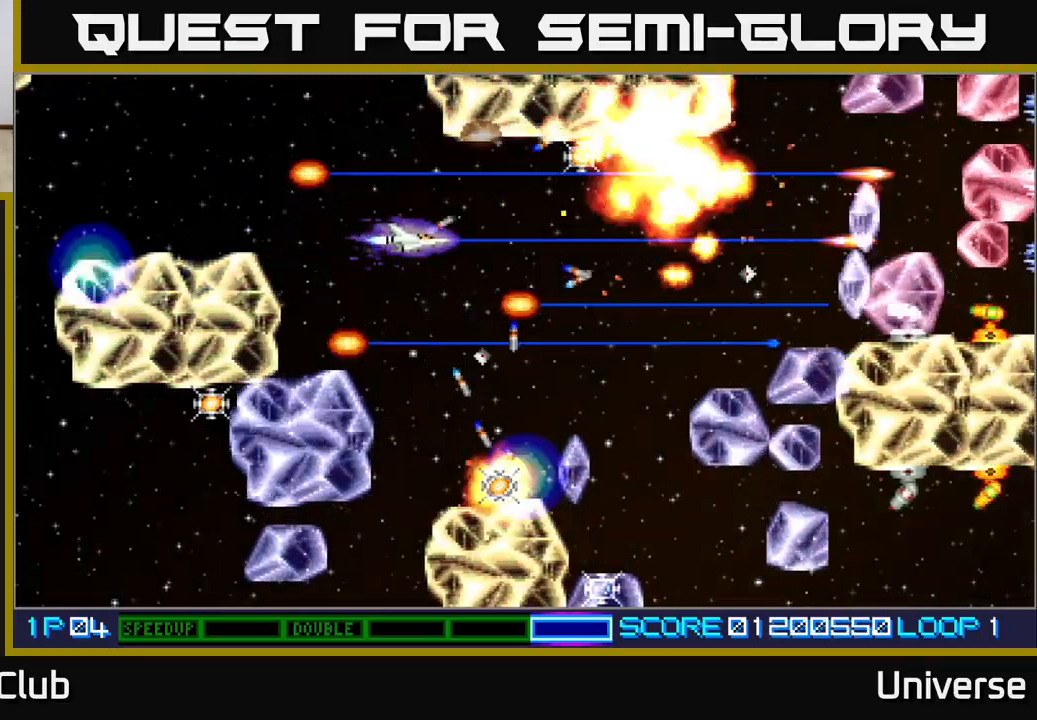
{"dt_ms": 500, "buttons": ["A", "B", "DPAD_UP", "DPAD_LEFT"], "left_stick": "center", "events": [[133, "DPAD_RIGHT", "down"], [217, "DPAD_DOWN", "down"], [233, "DPAD_RIGHT", "up"], [283, "DPAD_LEFT", "down"], [300, "DPAD_LEFT", "up"], [350, "DPAD_LEFT", "down"], [417, "DPAD_DOWN", "up"], [417, "DPAD_UP", "down"], [433, "B", "down"]]}
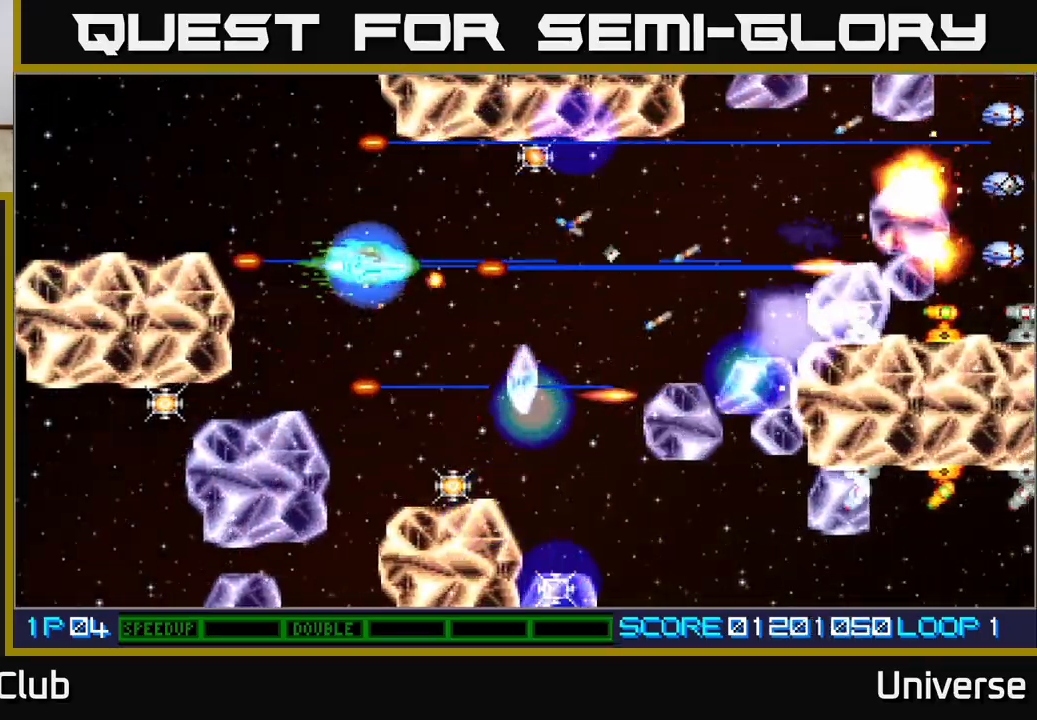
{"dt_ms": 500, "buttons": ["A", "DPAD_DOWN"], "left_stick": "center", "events": [[50, "DPAD_UP", "up"], [67, "B", "up"], [117, "DPAD_DOWN", "down"], [117, "DPAD_LEFT", "up"], [333, "DPAD_LEFT", "down"], [500, "DPAD_LEFT", "up"]]}
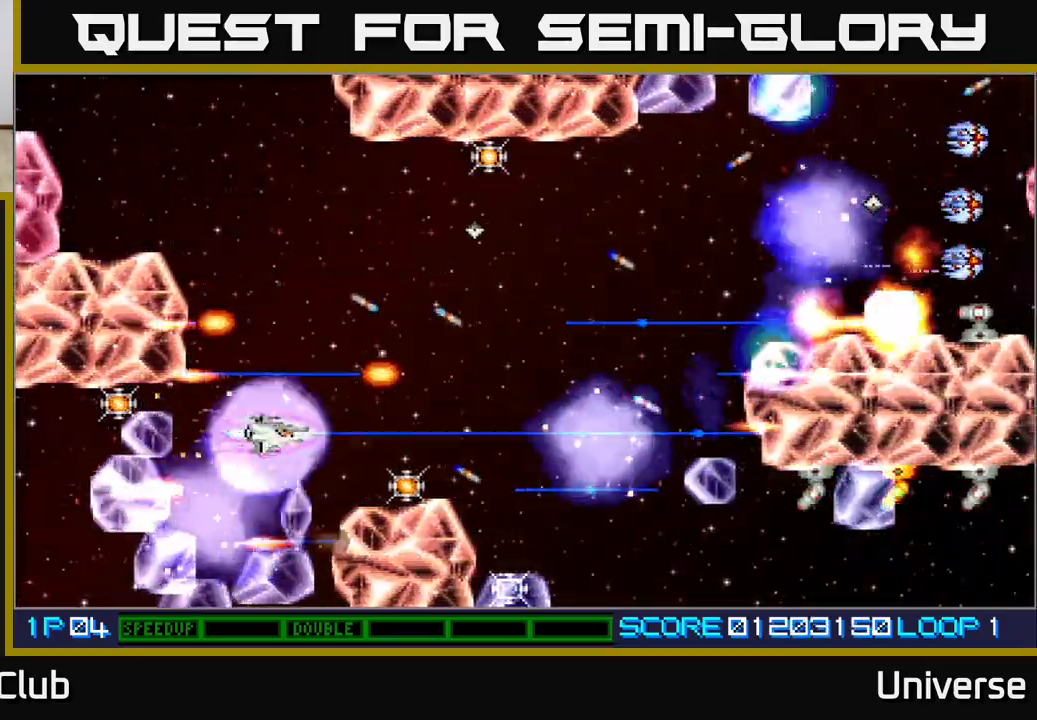
{"dt_ms": 500, "buttons": ["A", "DPAD_DOWN"], "left_stick": "center", "events": [[33, "DPAD_LEFT", "down"], [67, "DPAD_DOWN", "up"], [83, "DPAD_UP", "down"], [133, "DPAD_LEFT", "up"], [200, "DPAD_RIGHT", "down"], [217, "DPAD_UP", "up"], [317, "DPAD_RIGHT", "up"], [450, "DPAD_DOWN", "down"]]}
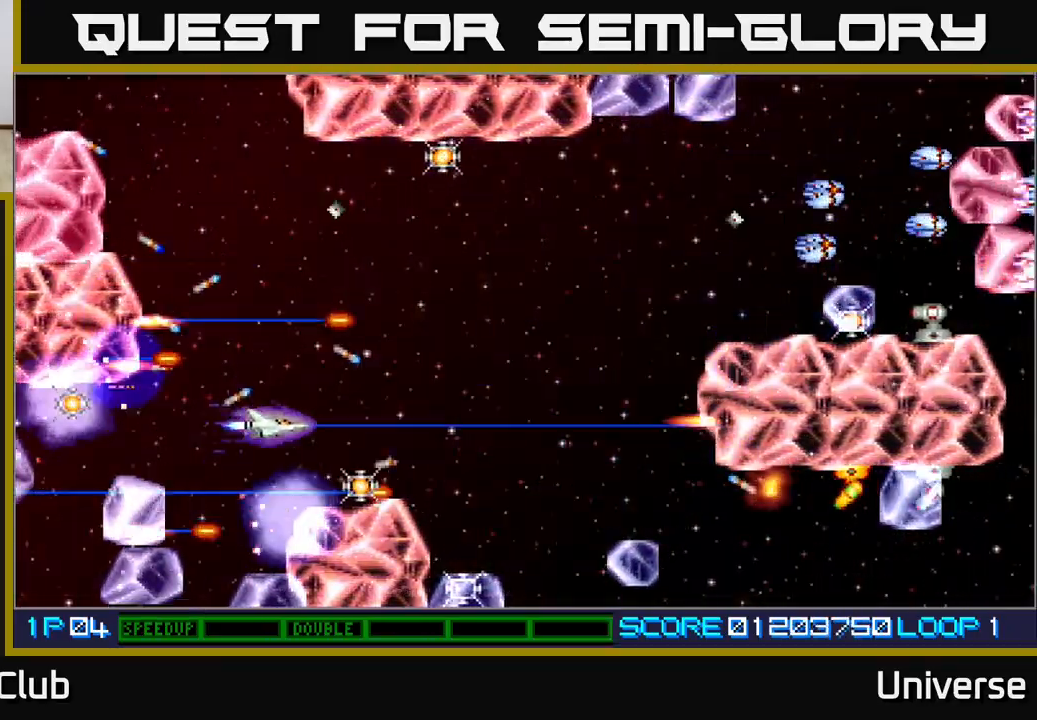
{"dt_ms": 500, "buttons": ["A"], "left_stick": "center"}
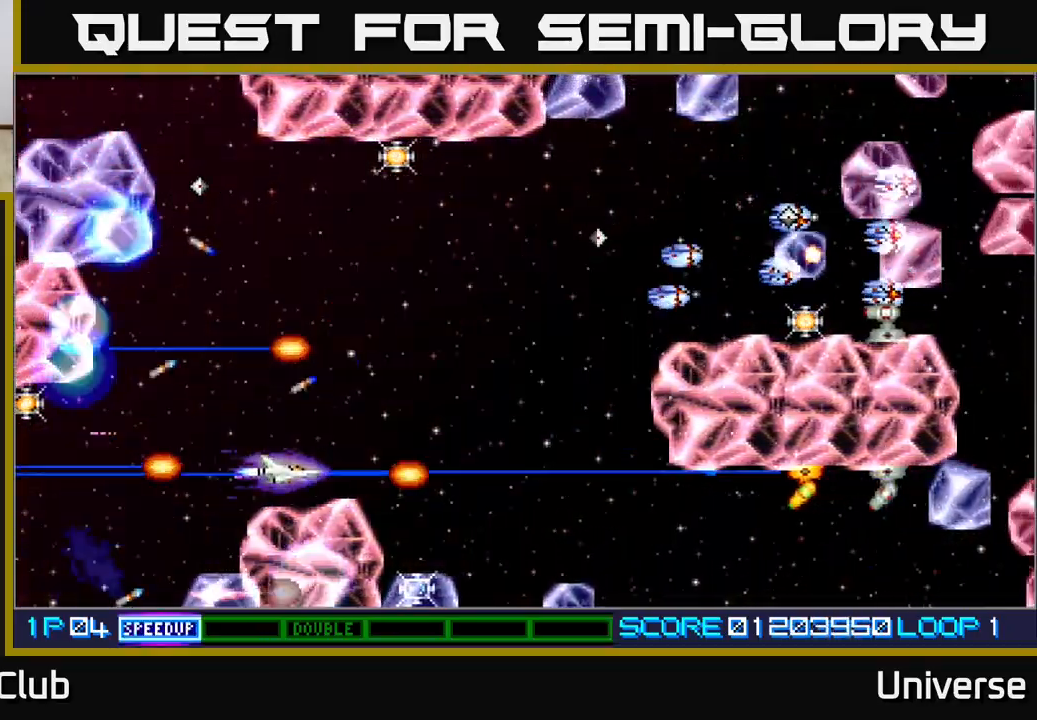
{"dt_ms": 500, "buttons": ["A", "DPAD_UP"], "left_stick": "center", "events": [[33, "DPAD_UP", "down"], [67, "DPAD_RIGHT", "down"], [117, "DPAD_UP", "up"], [133, "DPAD_DOWN", "down"], [167, "DPAD_DOWN", "up"], [200, "DPAD_UP", "down"], [217, "DPAD_RIGHT", "up"]]}
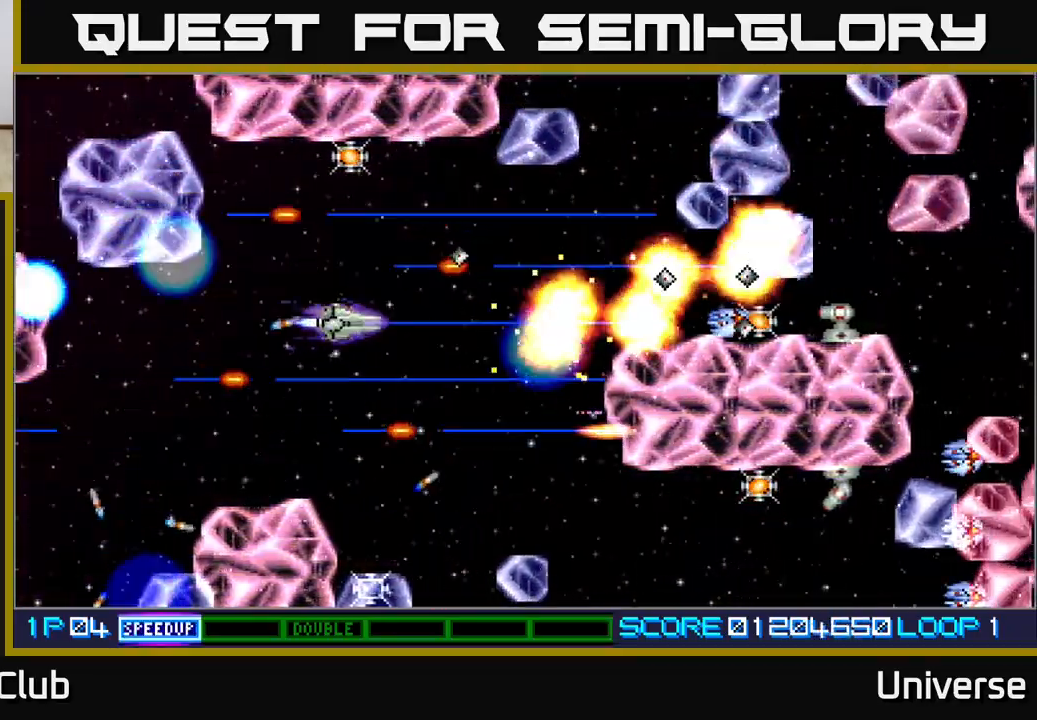
{"dt_ms": 500, "buttons": ["A", "DPAD_DOWN"], "left_stick": "center", "events": [[467, "DPAD_DOWN", "down"], [467, "DPAD_UP", "up"]]}
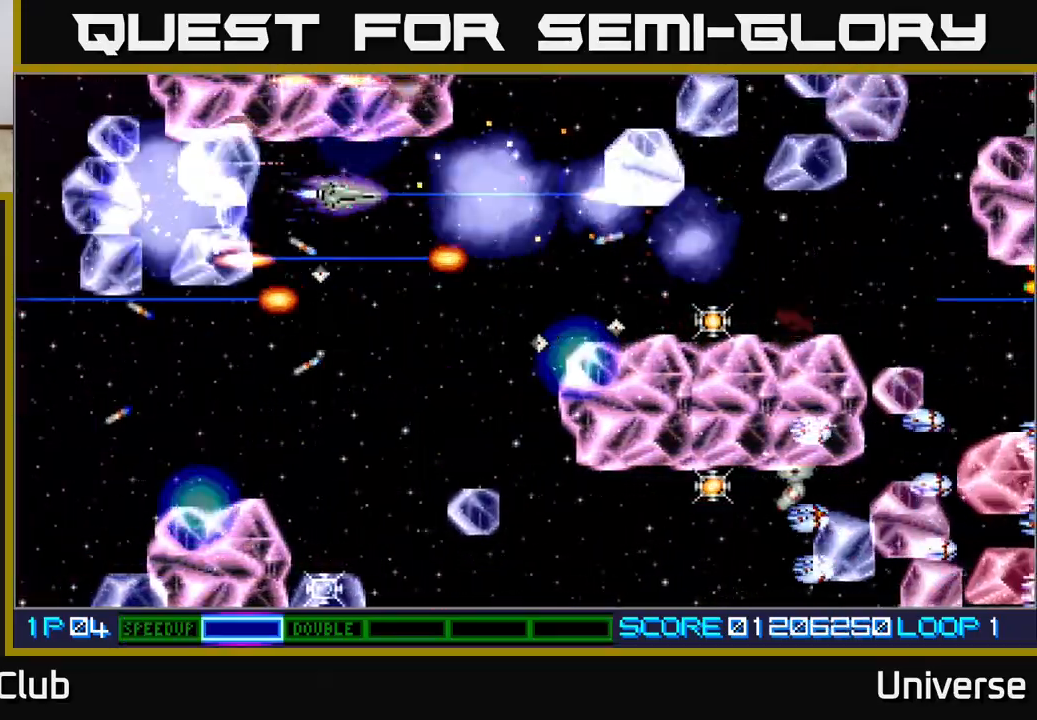
{"dt_ms": 500, "buttons": ["A", "DPAD_RIGHT"], "left_stick": "center"}
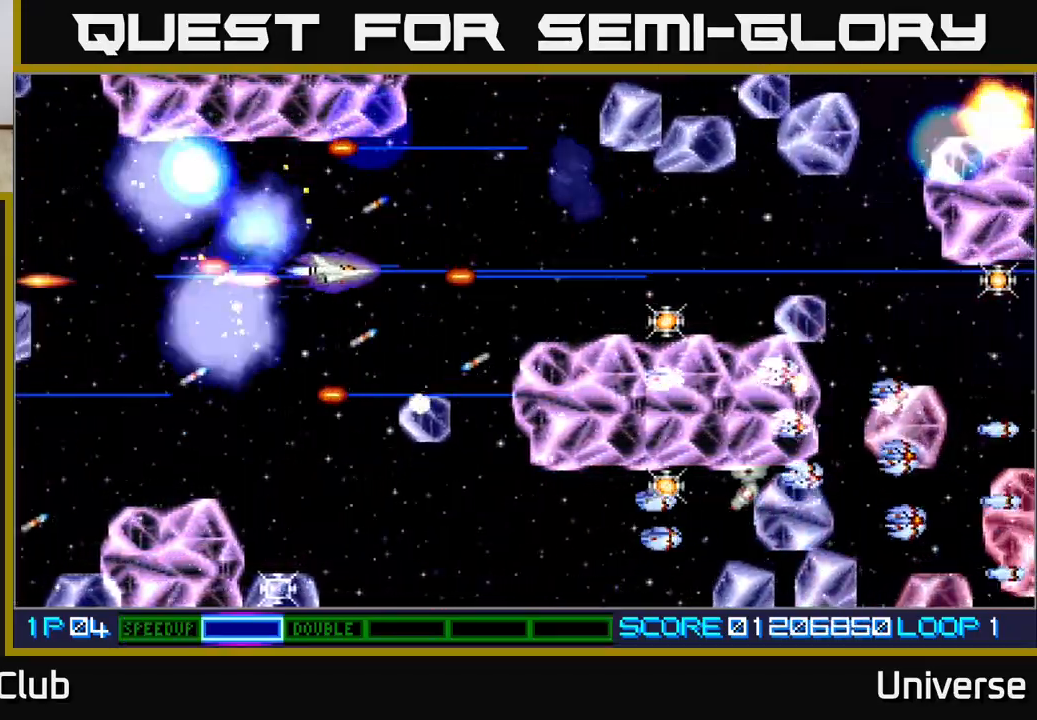
{"dt_ms": 500, "buttons": ["A", "DPAD_UP", "DPAD_LEFT"], "left_stick": "center"}